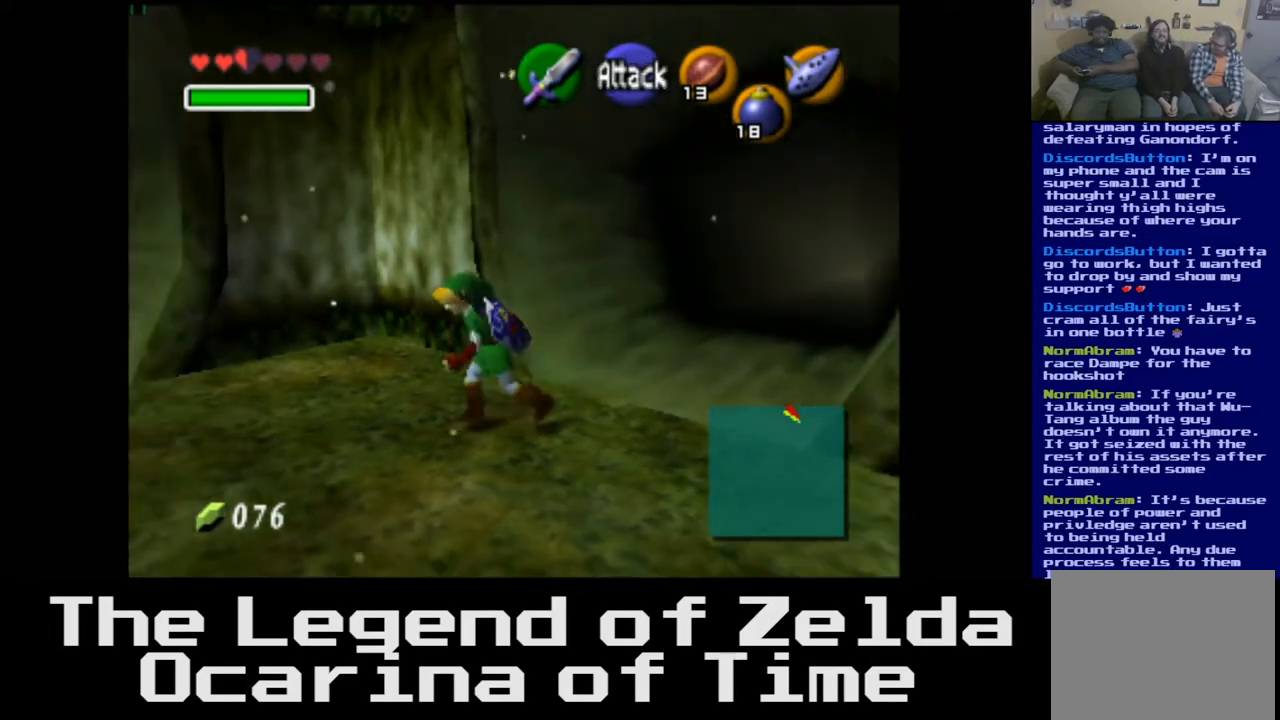
Gameplay with a controller (Xbox layout); each line is a JSON object with the inputs held at the frame after it. "events" lists button and stick changes between this image and that frame as [ms after this image, input, new state], when the widget could be followed in between.
{"buttons": [], "left_stick": "up-left", "right_stick": "center", "events": [[17, "left_stick", "up-left"]]}
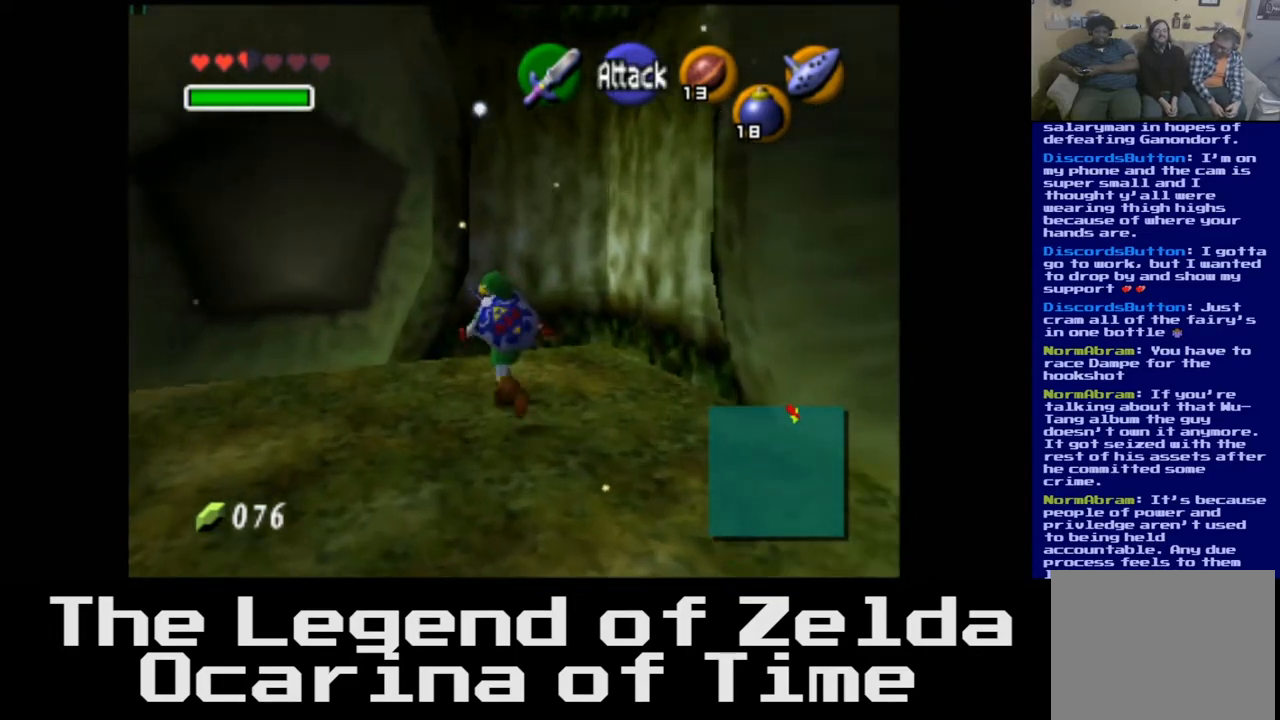
{"buttons": [], "left_stick": "center", "right_stick": "center", "events": [[217, "left_stick", "center"]]}
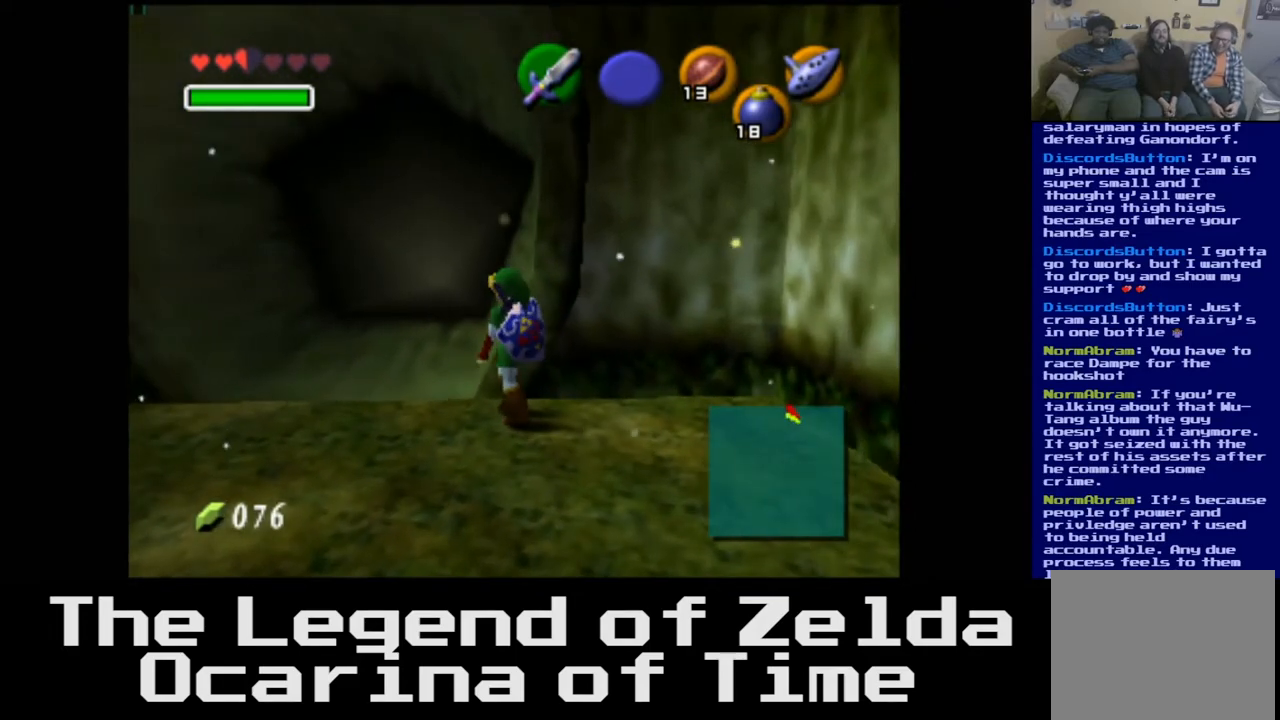
{"buttons": [], "left_stick": "up", "right_stick": "center", "events": [[67, "left_stick", "up-left"], [483, "left_stick", "up"]]}
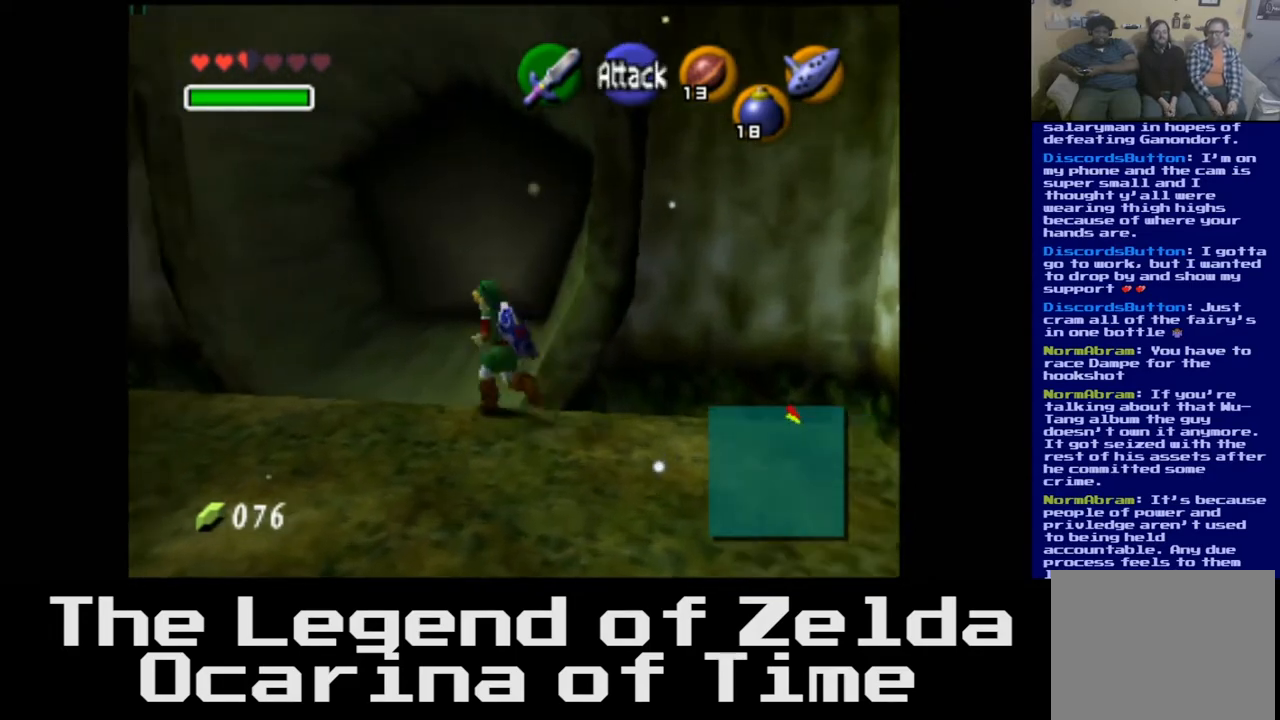
{"buttons": [], "left_stick": "center", "right_stick": "center", "events": [[333, "left_stick", "center"]]}
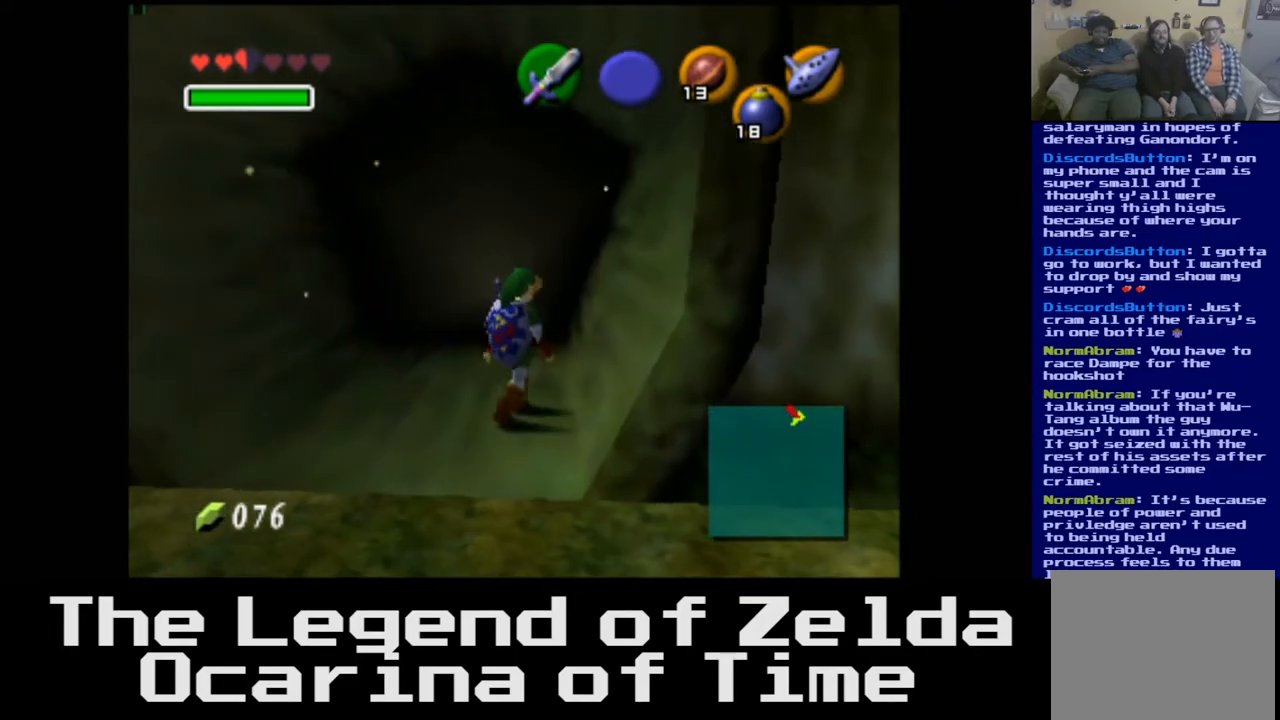
{"buttons": [], "left_stick": "down", "right_stick": "center", "events": [[317, "left_stick", "down"]]}
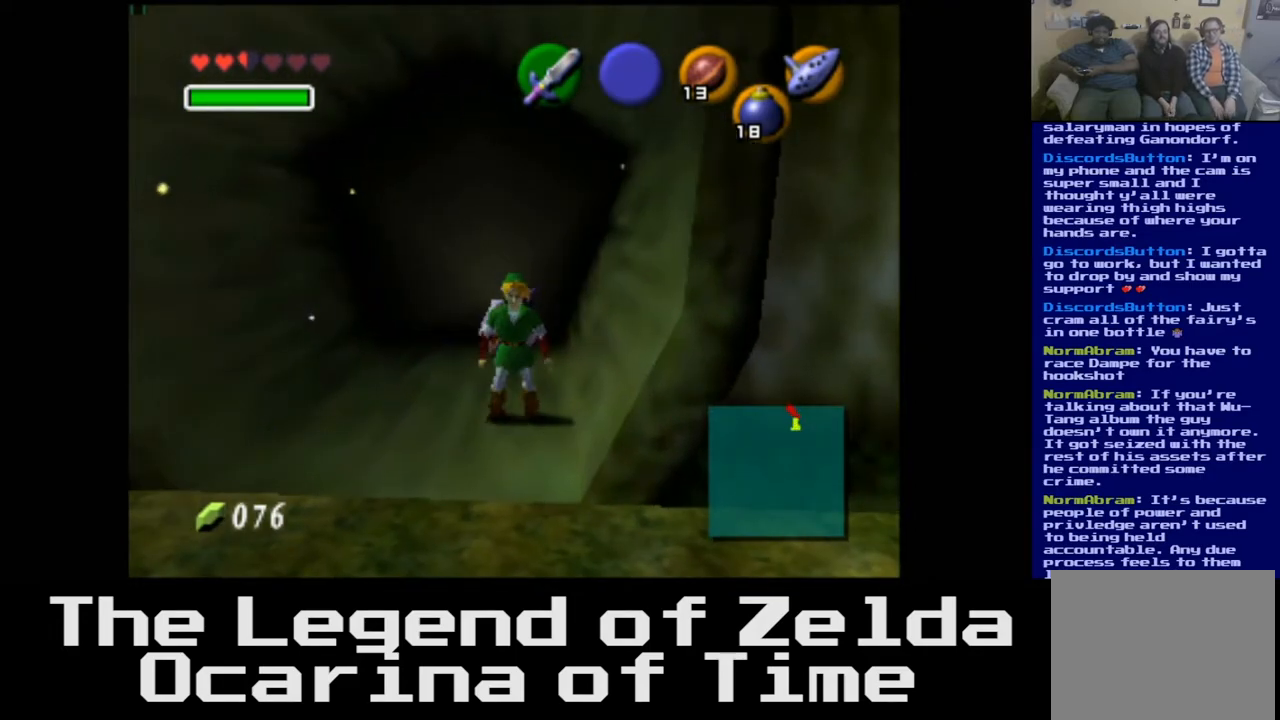
{"buttons": [], "left_stick": "down", "right_stick": "center", "events": []}
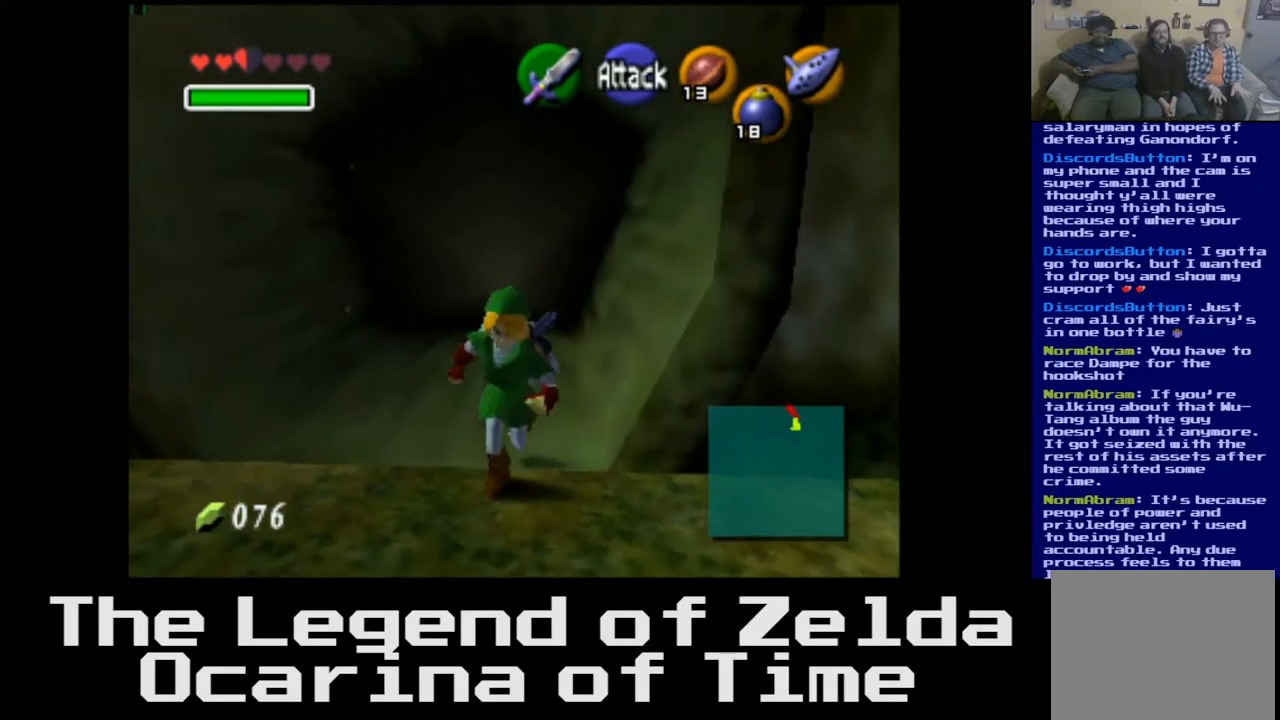
{"buttons": [], "left_stick": "center", "right_stick": "center", "events": [[67, "left_stick", "down-right"], [417, "left_stick", "center"]]}
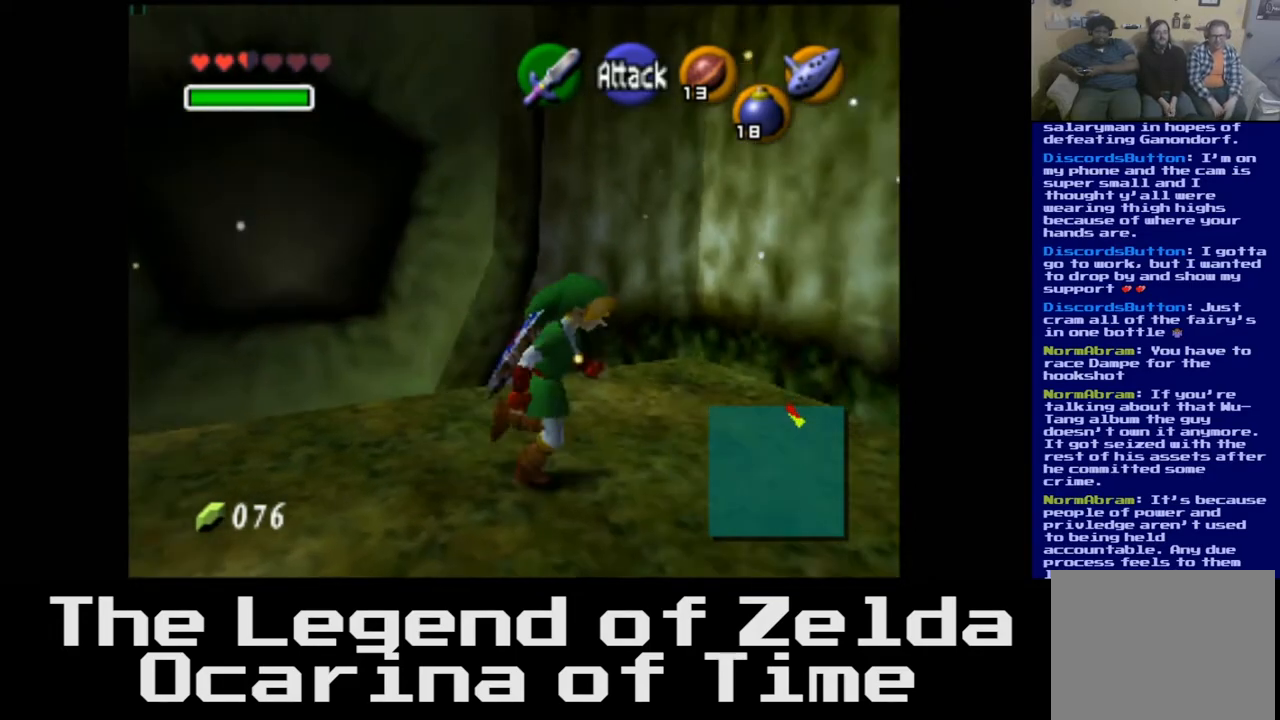
{"buttons": [], "left_stick": "down-right", "right_stick": "center", "events": [[433, "left_stick", "down-right"]]}
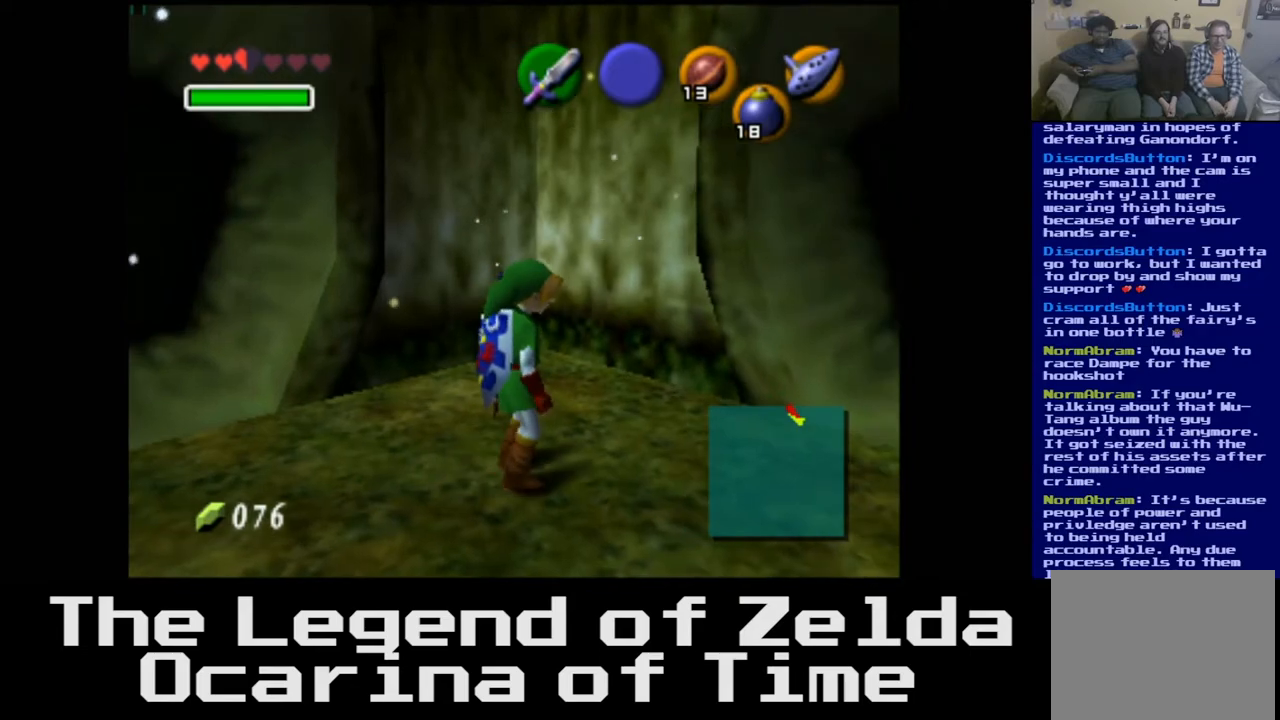
{"buttons": [], "left_stick": "center", "right_stick": "center", "events": [[283, "left_stick", "right"], [417, "left_stick", "center"]]}
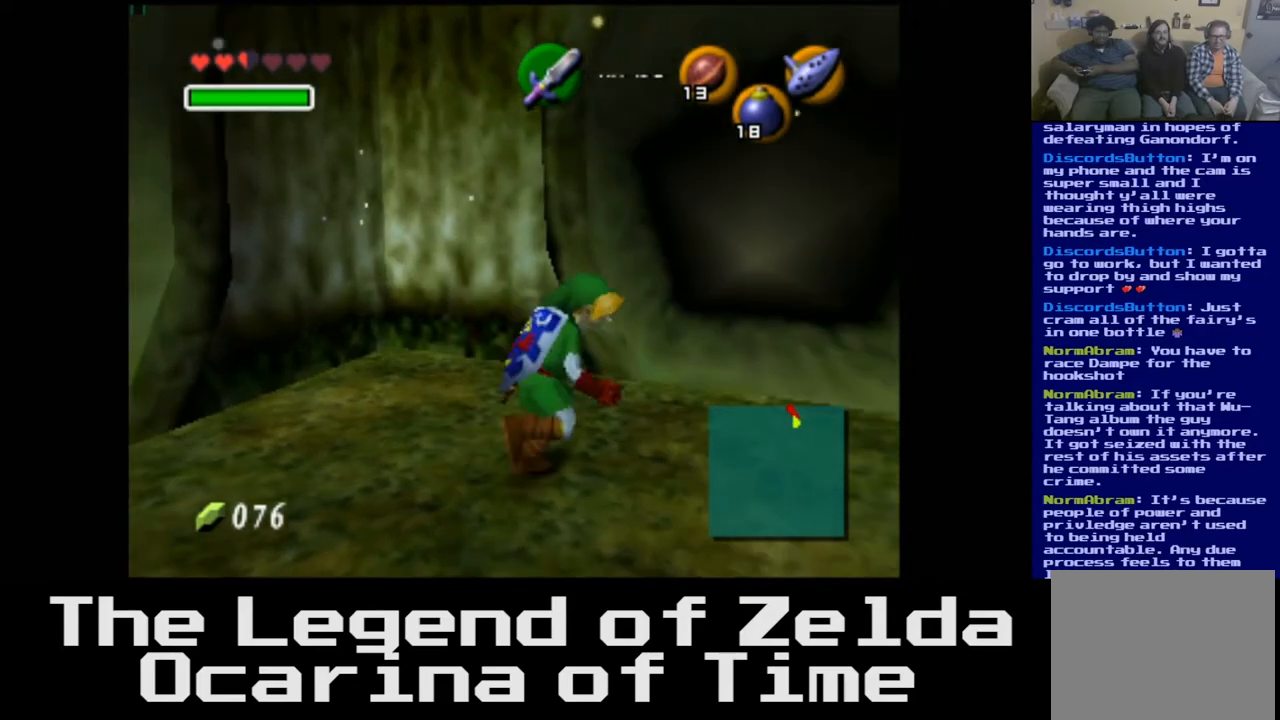
{"buttons": [], "left_stick": "up", "right_stick": "center", "events": [[267, "left_stick", "up"]]}
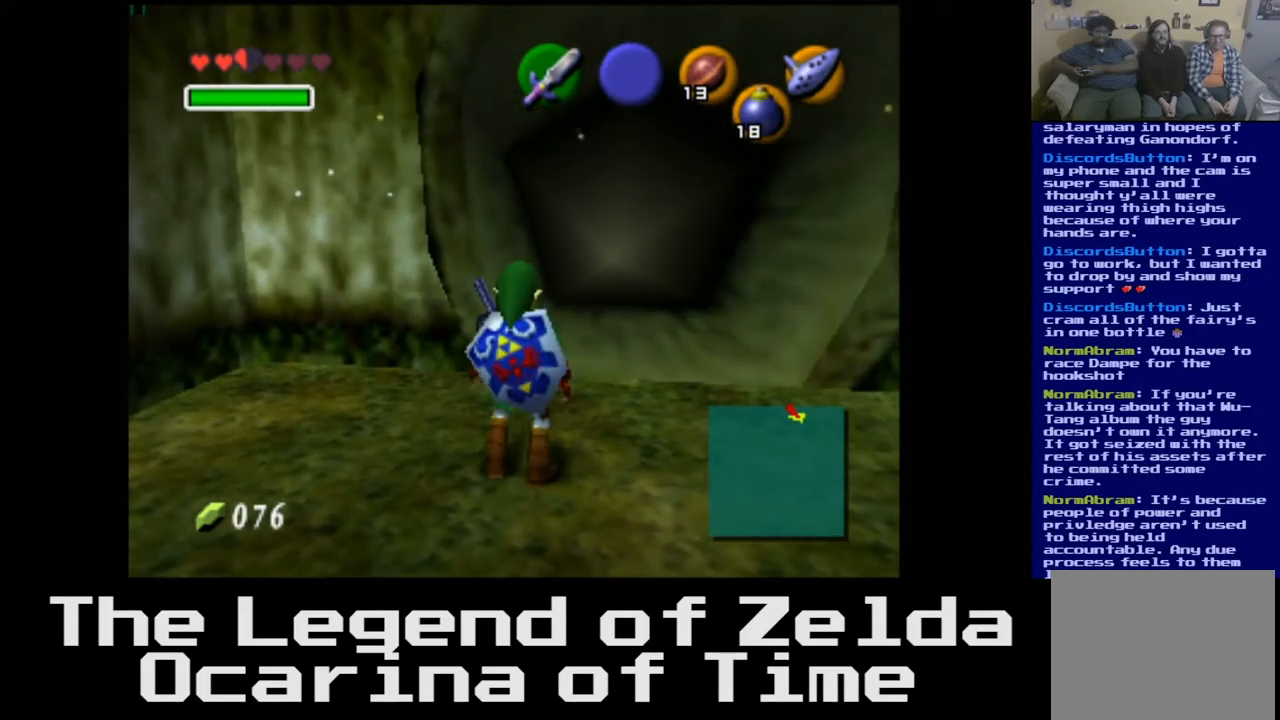
{"buttons": [], "left_stick": "down", "right_stick": "center", "events": [[150, "left_stick", "right"], [200, "left_stick", "down-right"], [383, "left_stick", "down"]]}
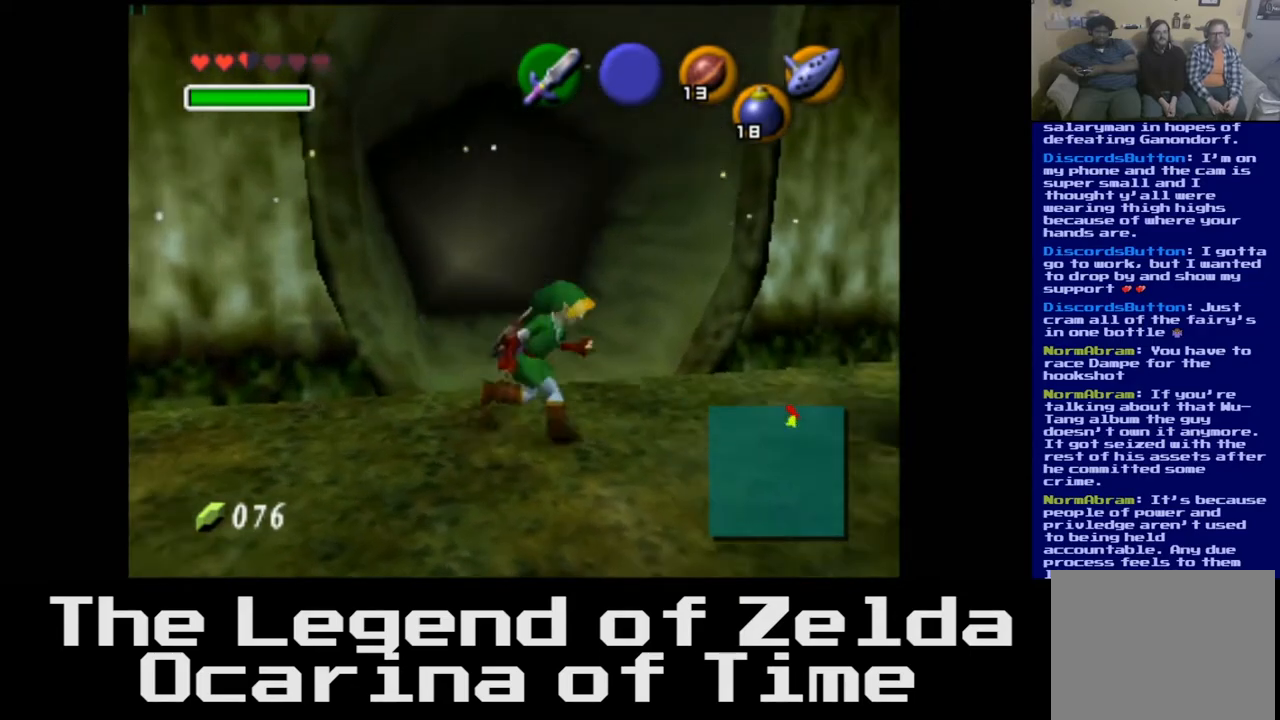
{"buttons": [], "left_stick": "right", "right_stick": "center", "events": [[267, "left_stick", "down-right"], [483, "left_stick", "right"]]}
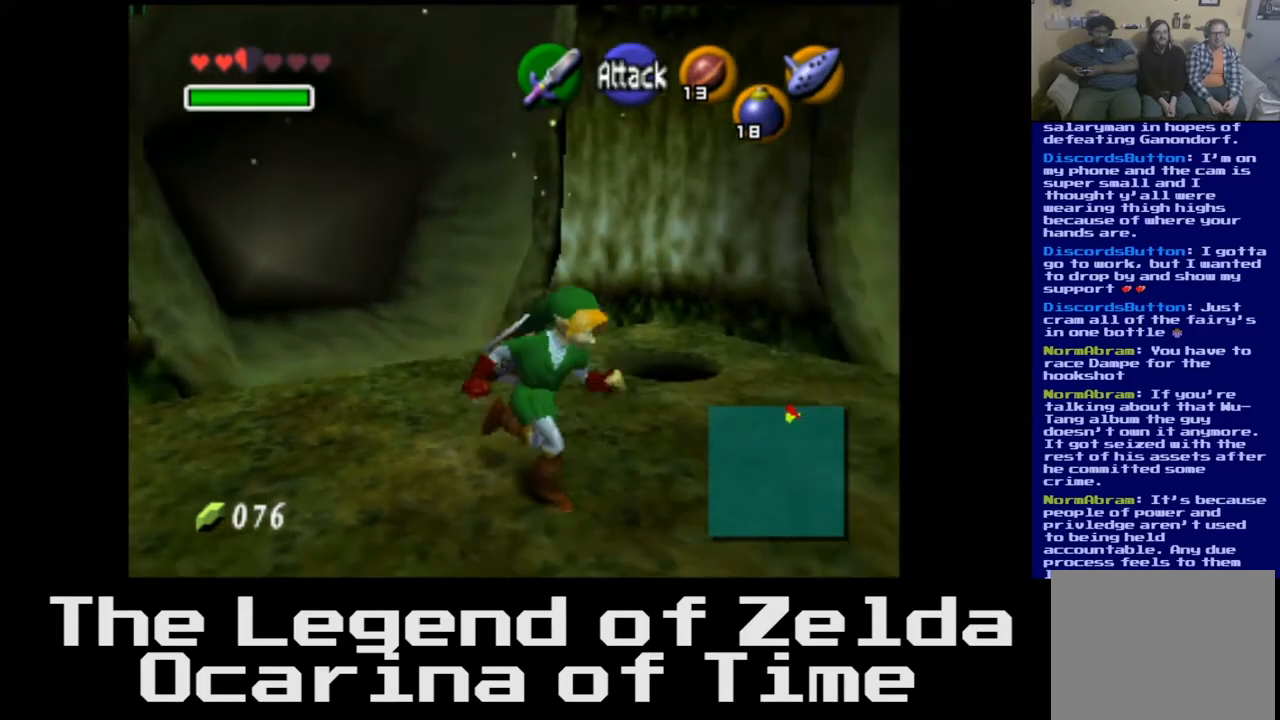
{"buttons": [], "left_stick": "up-right", "right_stick": "center", "events": [[283, "left_stick", "up-right"]]}
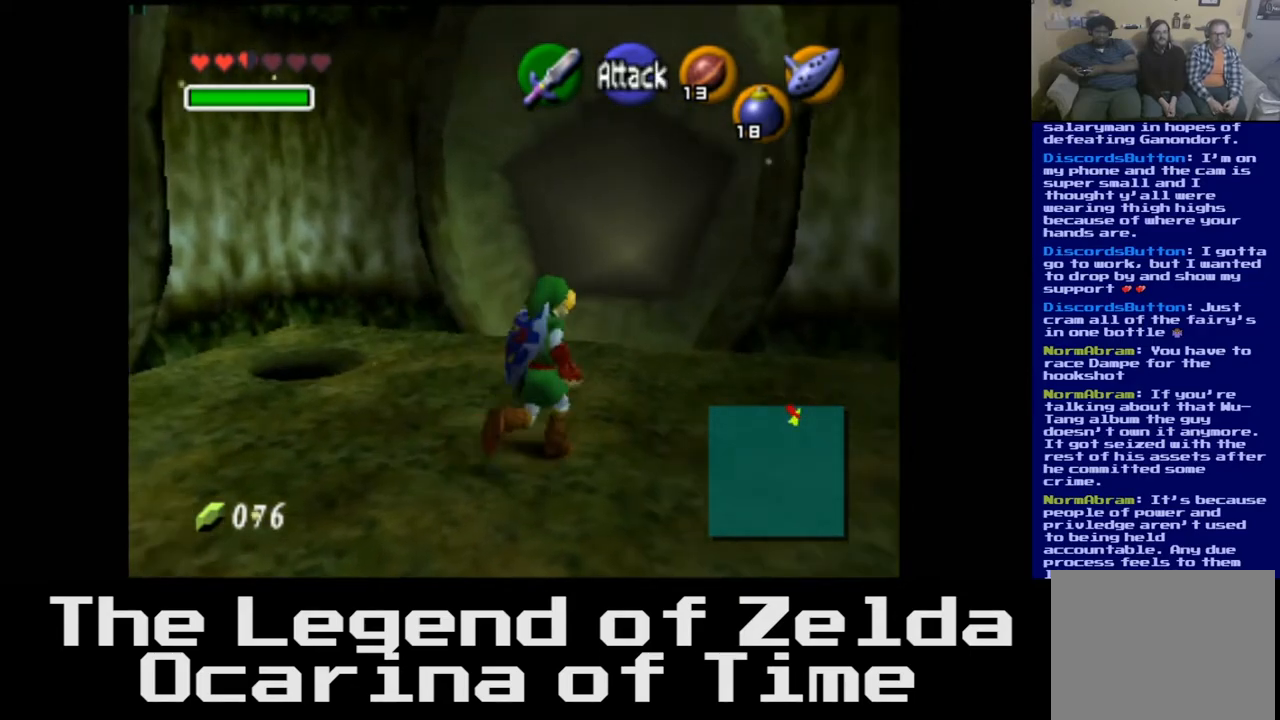
{"buttons": [], "left_stick": "center", "right_stick": "center", "events": [[67, "left_stick", "center"]]}
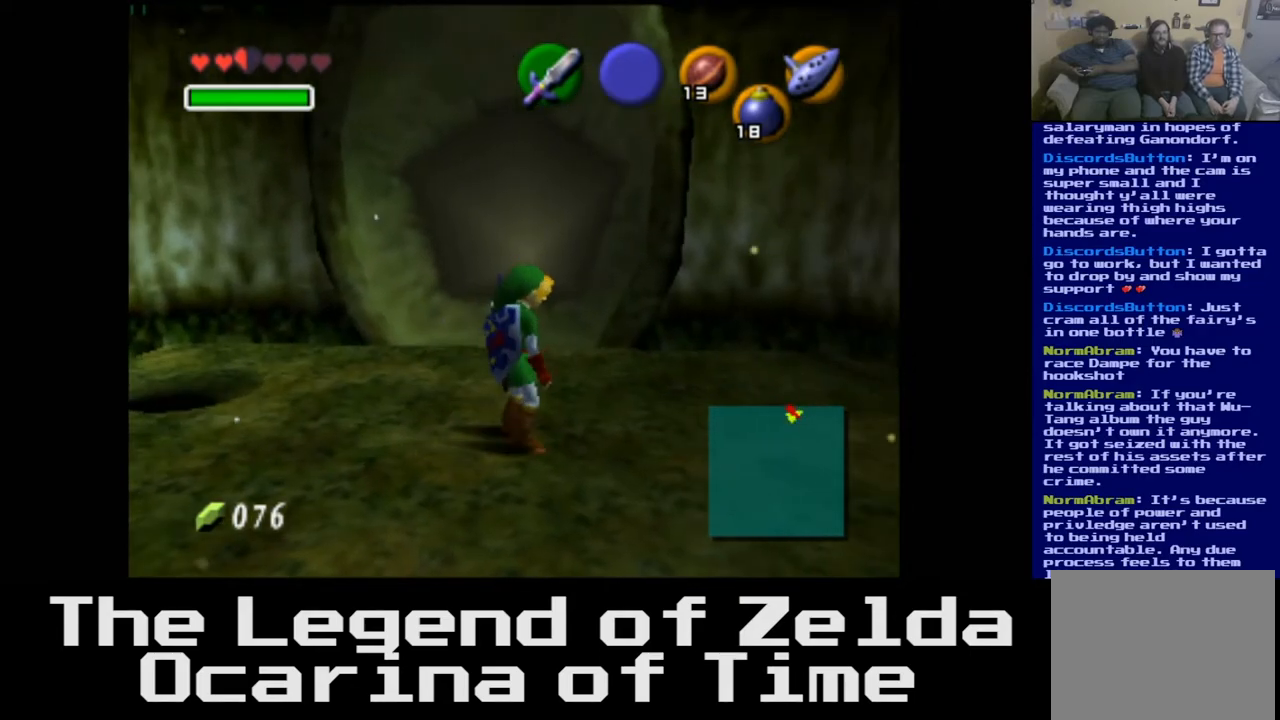
{"buttons": [], "left_stick": "up-left", "right_stick": "center", "events": [[117, "left_stick", "left"], [350, "left_stick", "up-left"]]}
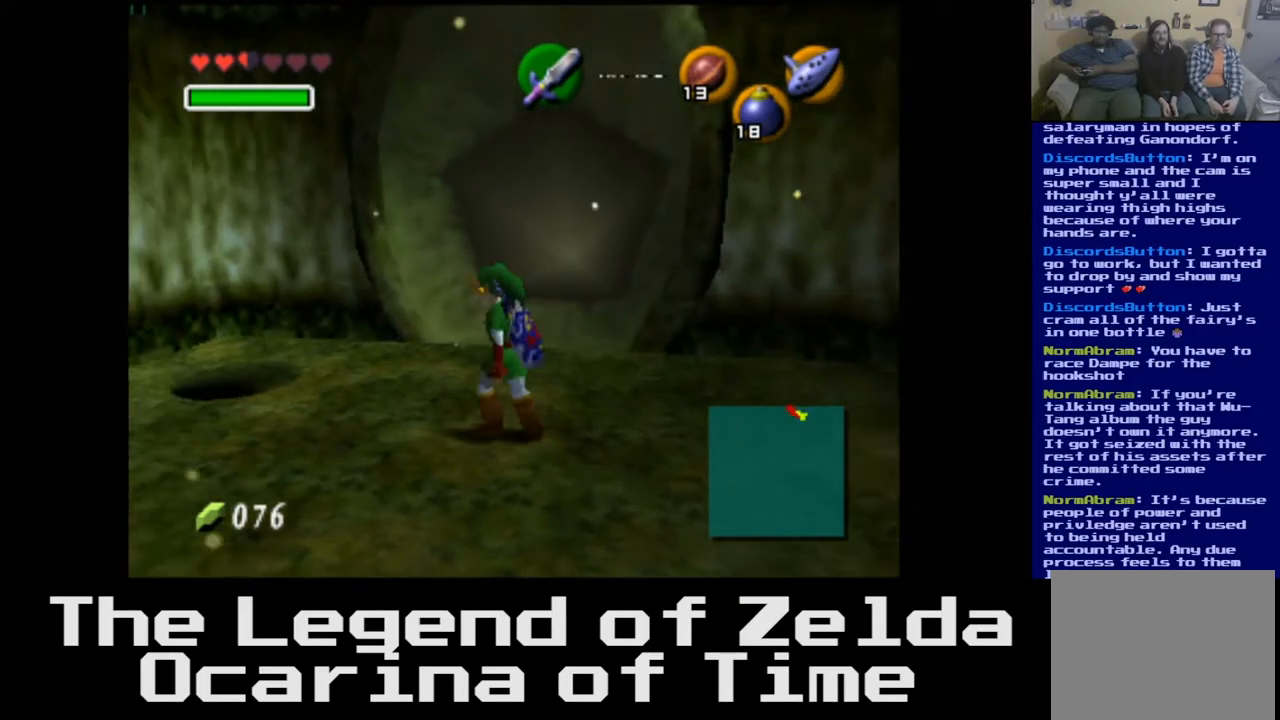
{"buttons": [], "left_stick": "up-left", "right_stick": "center", "events": []}
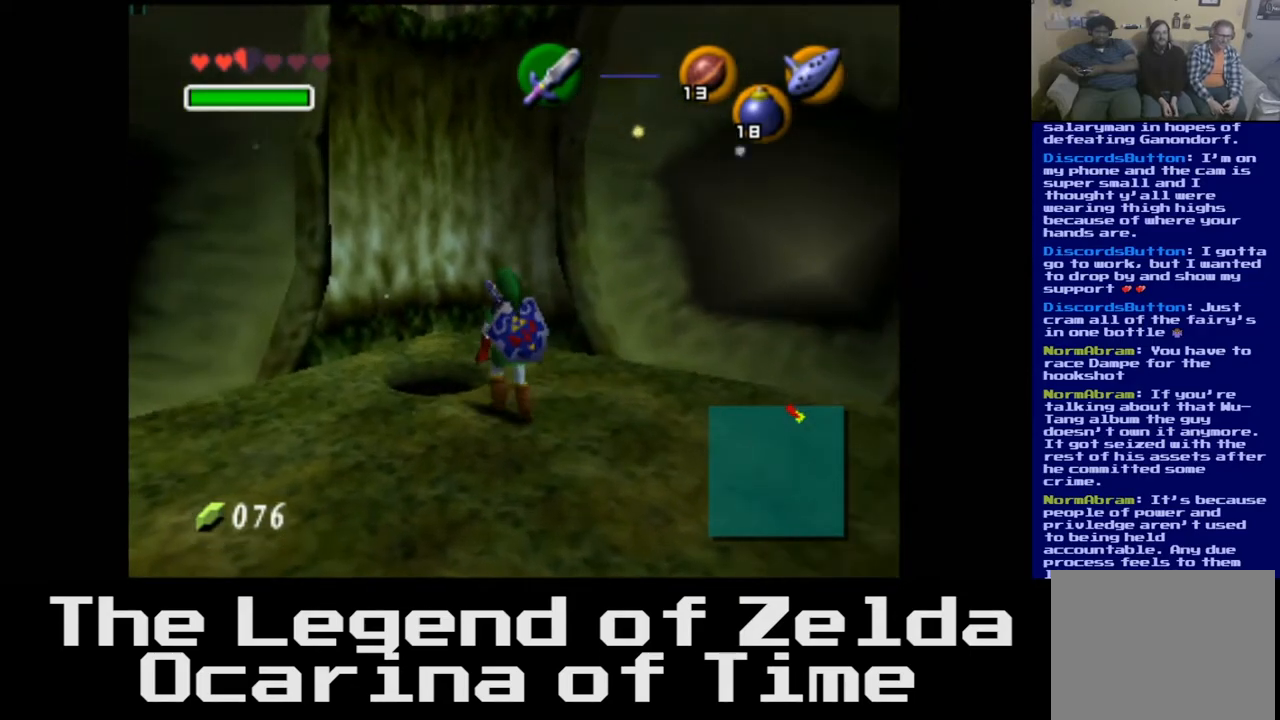
{"buttons": [], "left_stick": "center", "right_stick": "center", "events": [[167, "left_stick", "center"]]}
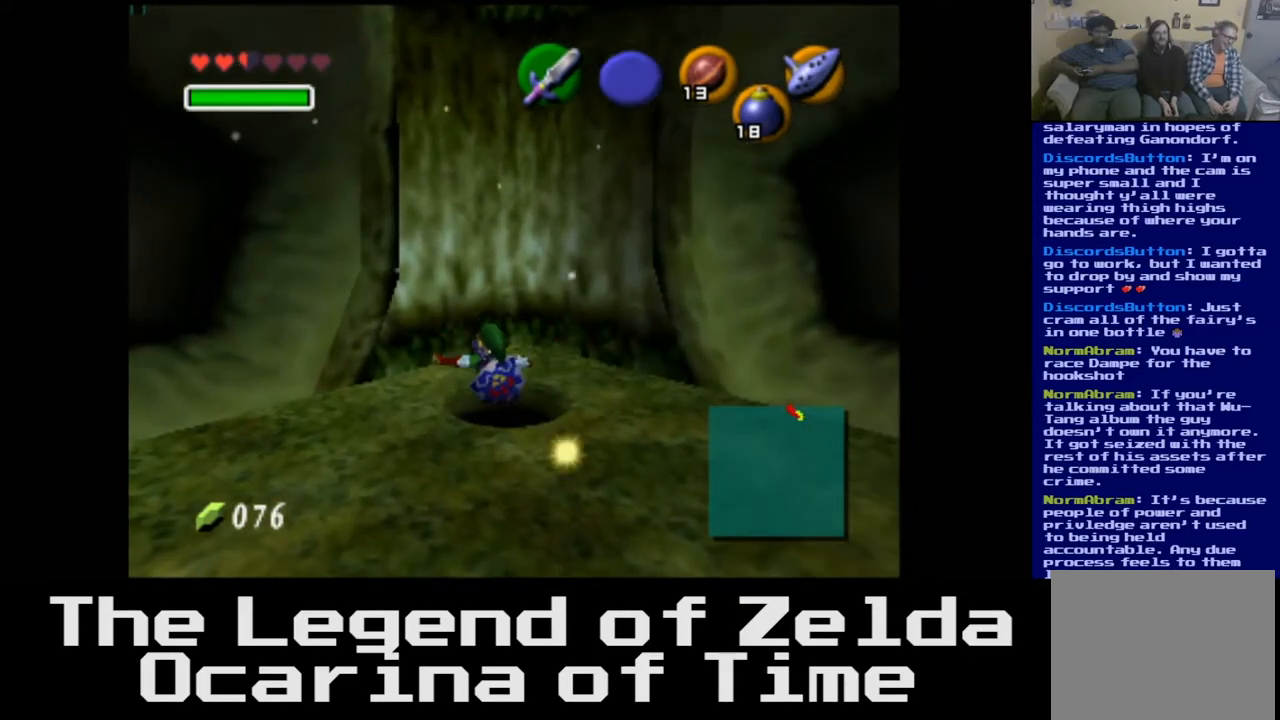
{"buttons": [], "left_stick": "center", "right_stick": "center", "events": []}
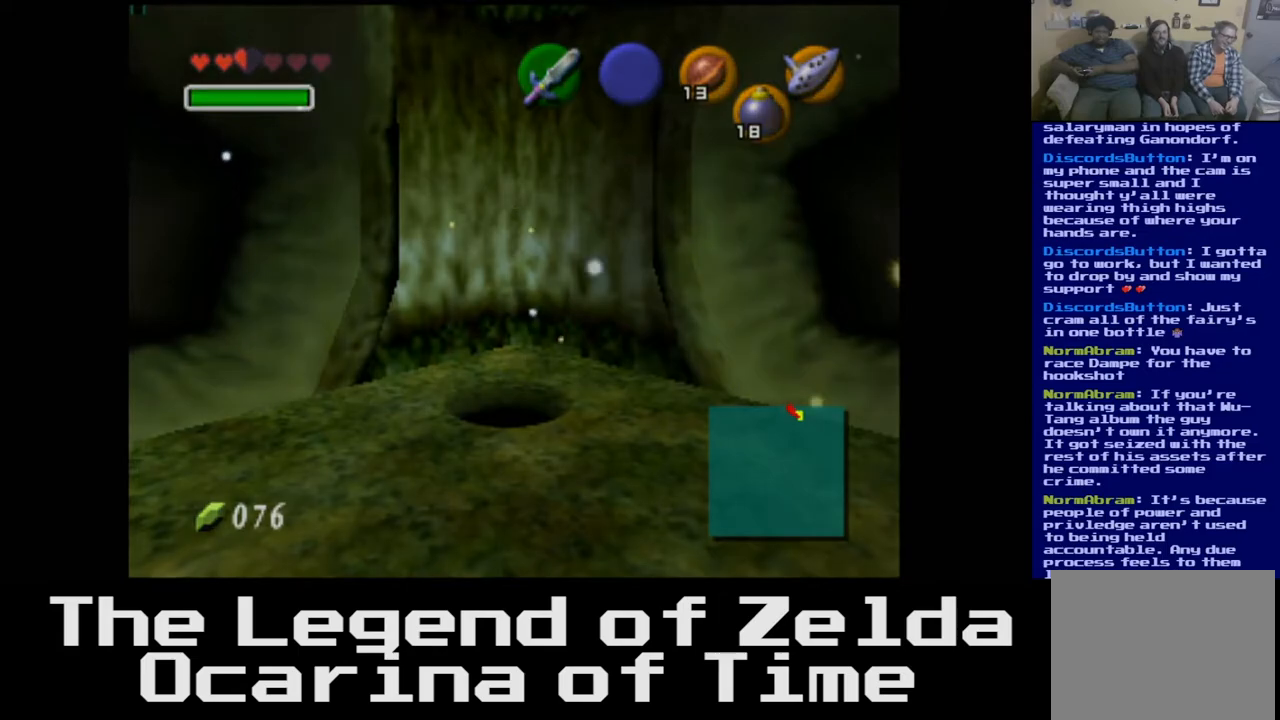
{"buttons": [], "left_stick": "center", "right_stick": "center", "events": []}
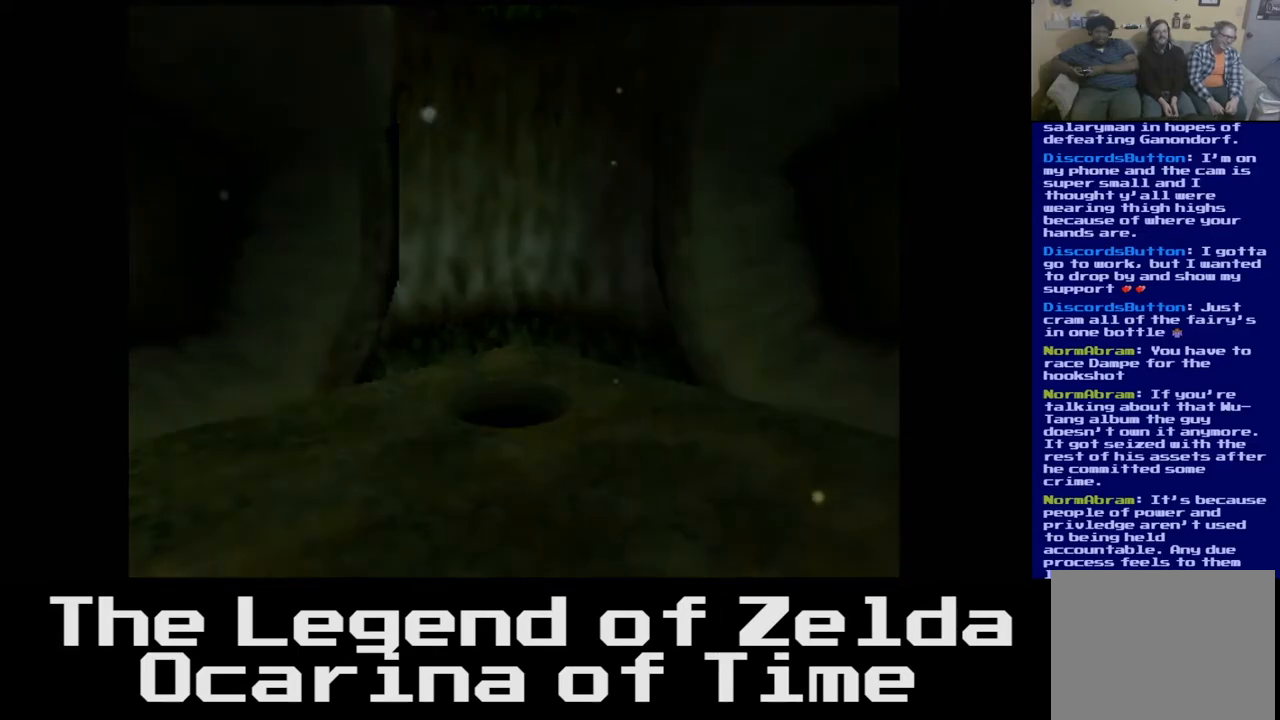
{"buttons": [], "left_stick": "center", "right_stick": "center", "events": []}
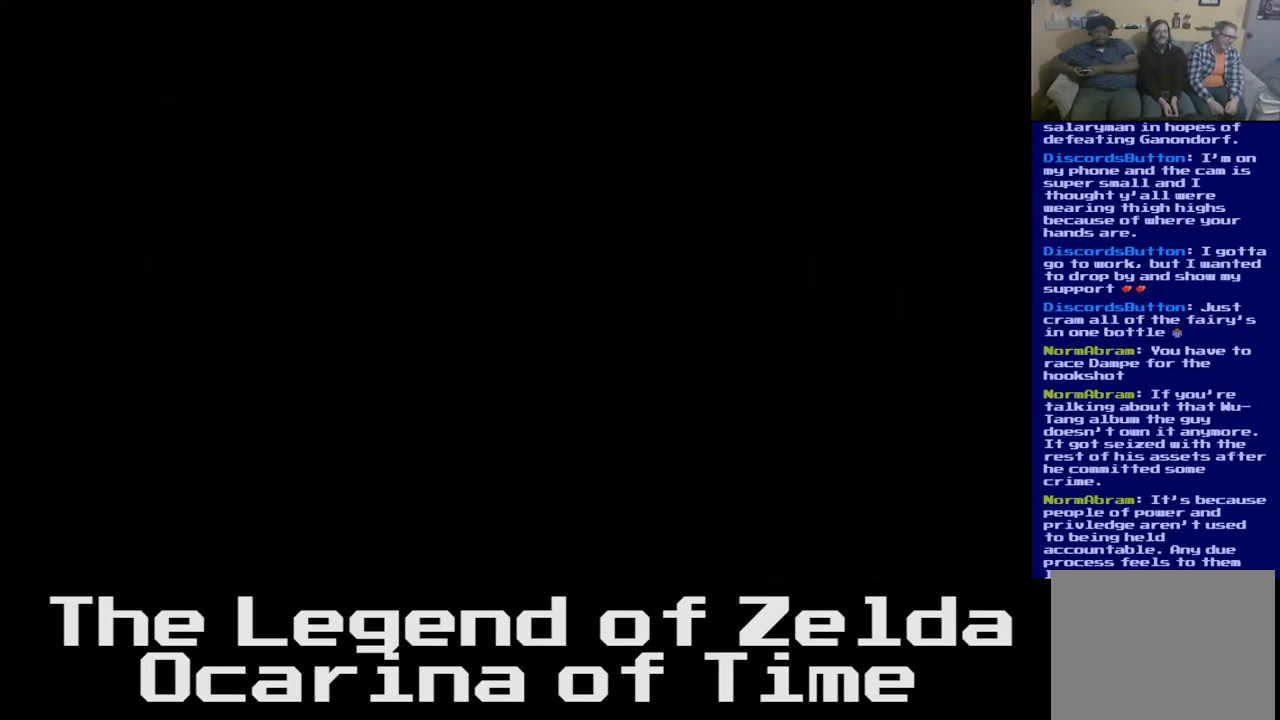
{"buttons": [], "left_stick": "center", "right_stick": "center", "events": []}
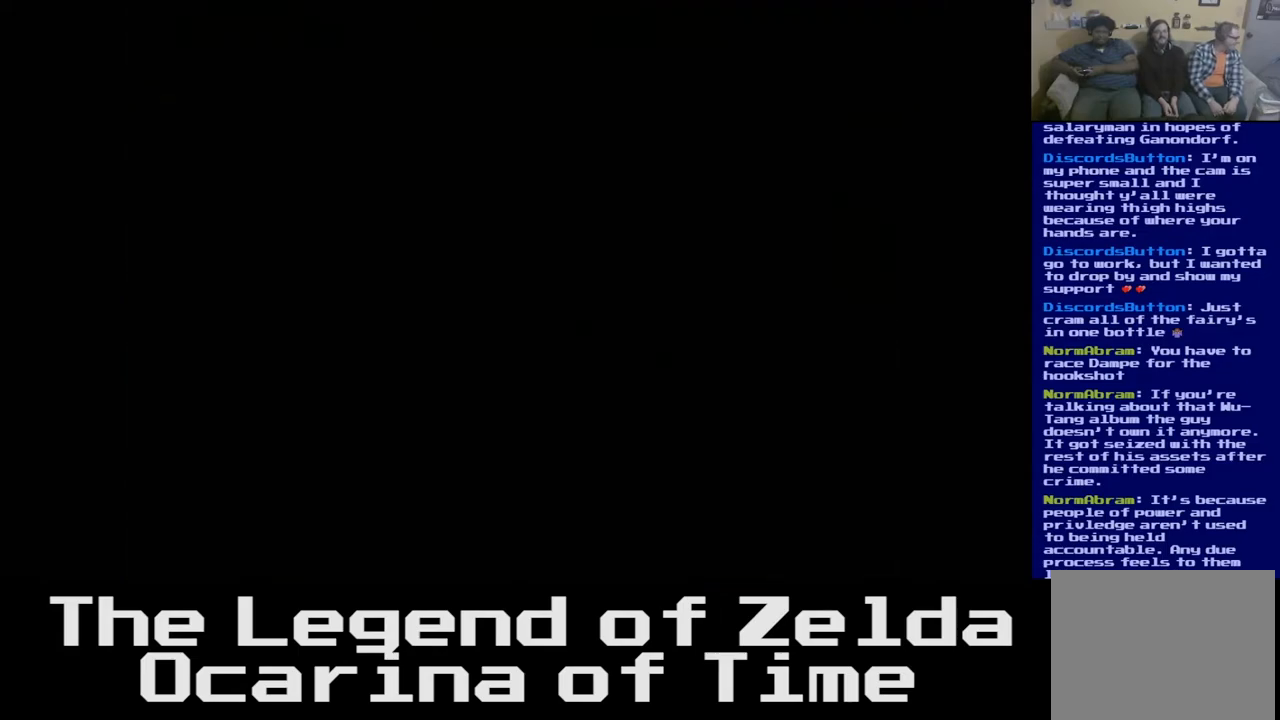
{"buttons": [], "left_stick": "center", "right_stick": "center", "events": []}
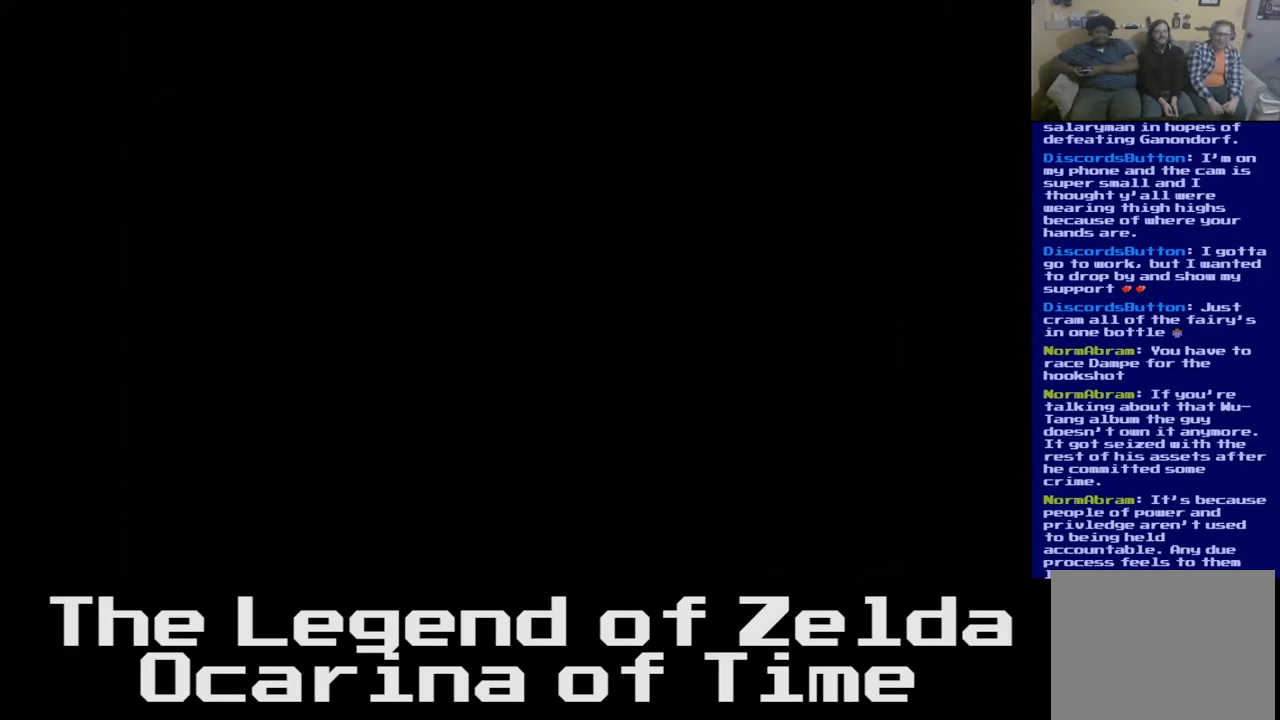
{"buttons": [], "left_stick": "center", "right_stick": "center", "events": []}
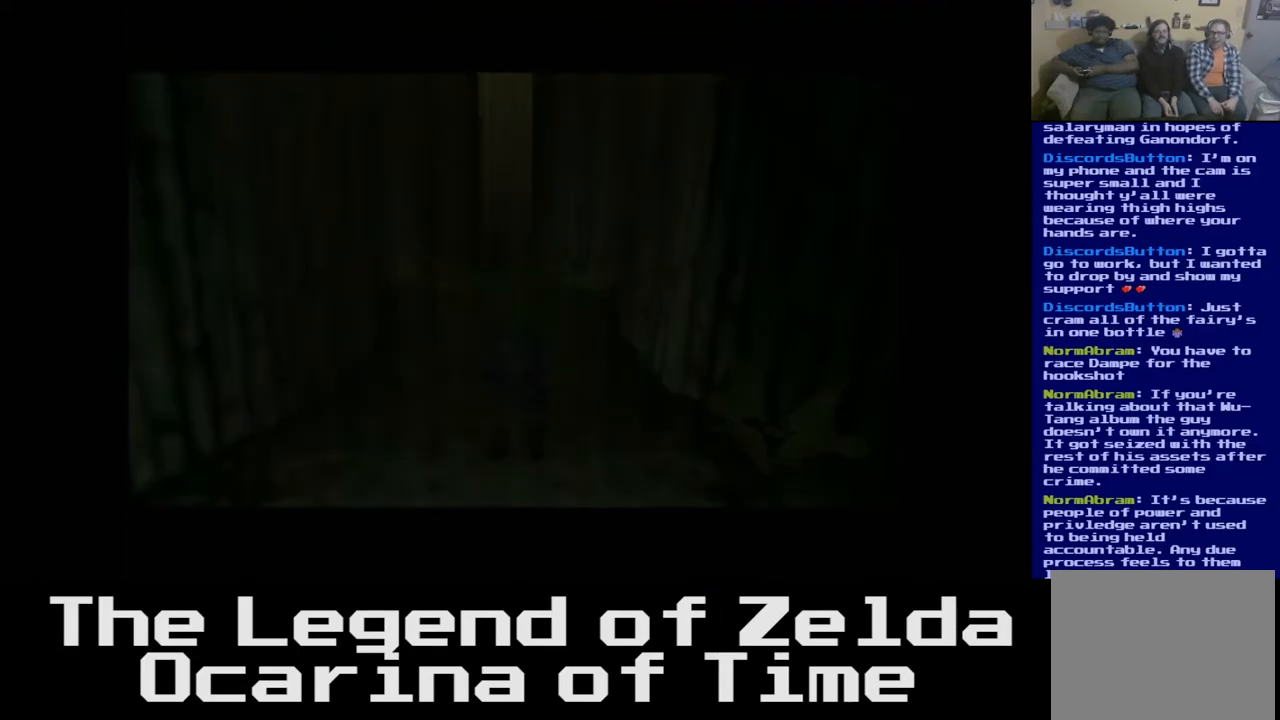
{"buttons": [], "left_stick": "up", "right_stick": "center", "events": [[467, "left_stick", "up"]]}
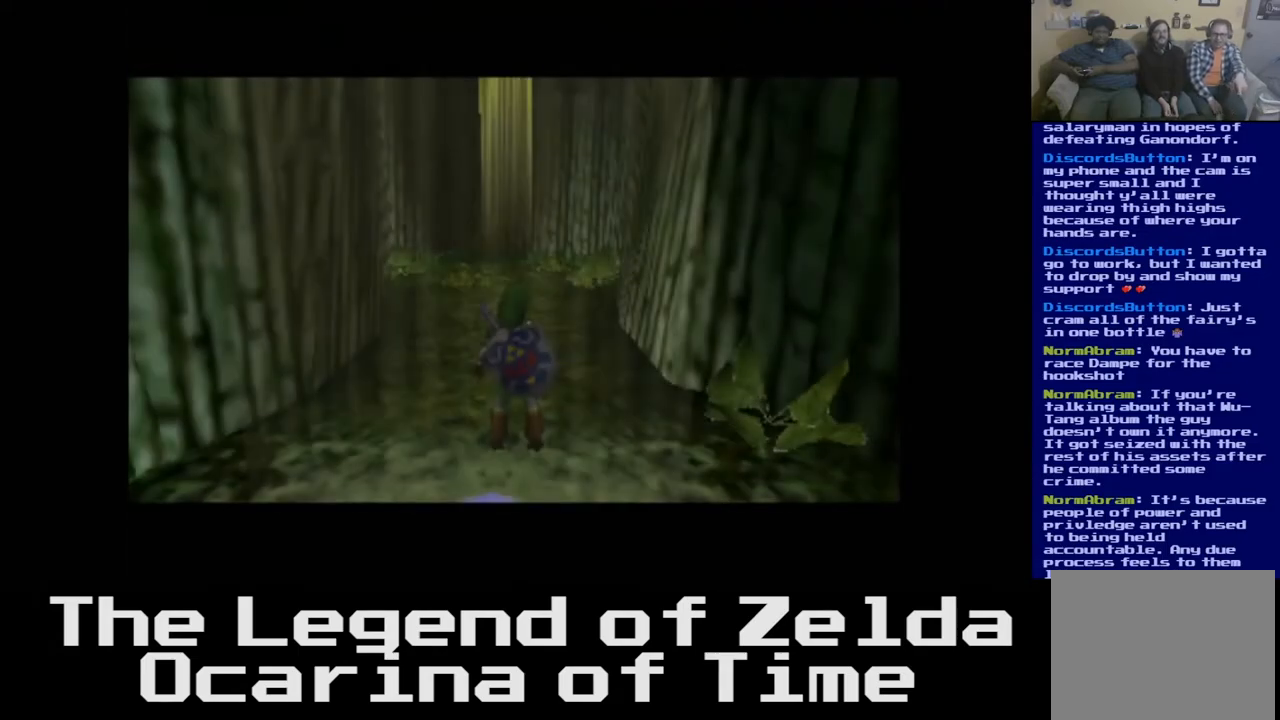
{"buttons": [], "left_stick": "up", "right_stick": "center", "events": []}
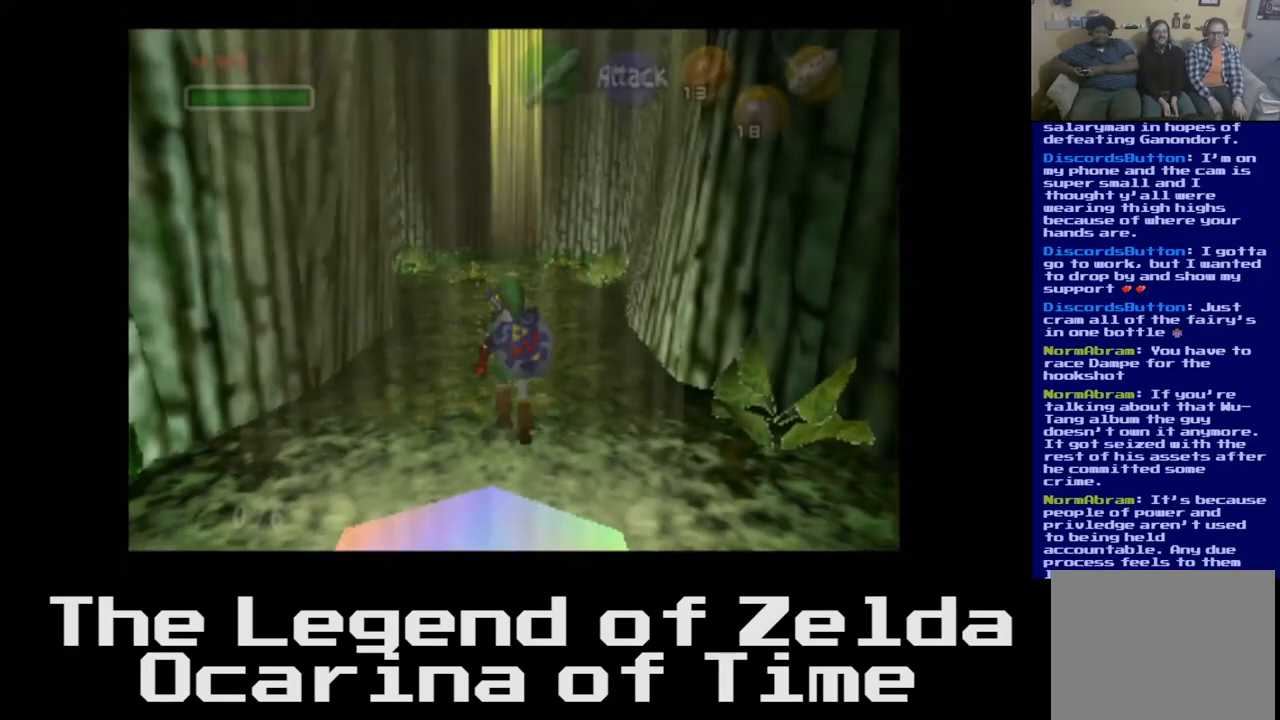
{"buttons": [], "left_stick": "up", "right_stick": "center", "events": []}
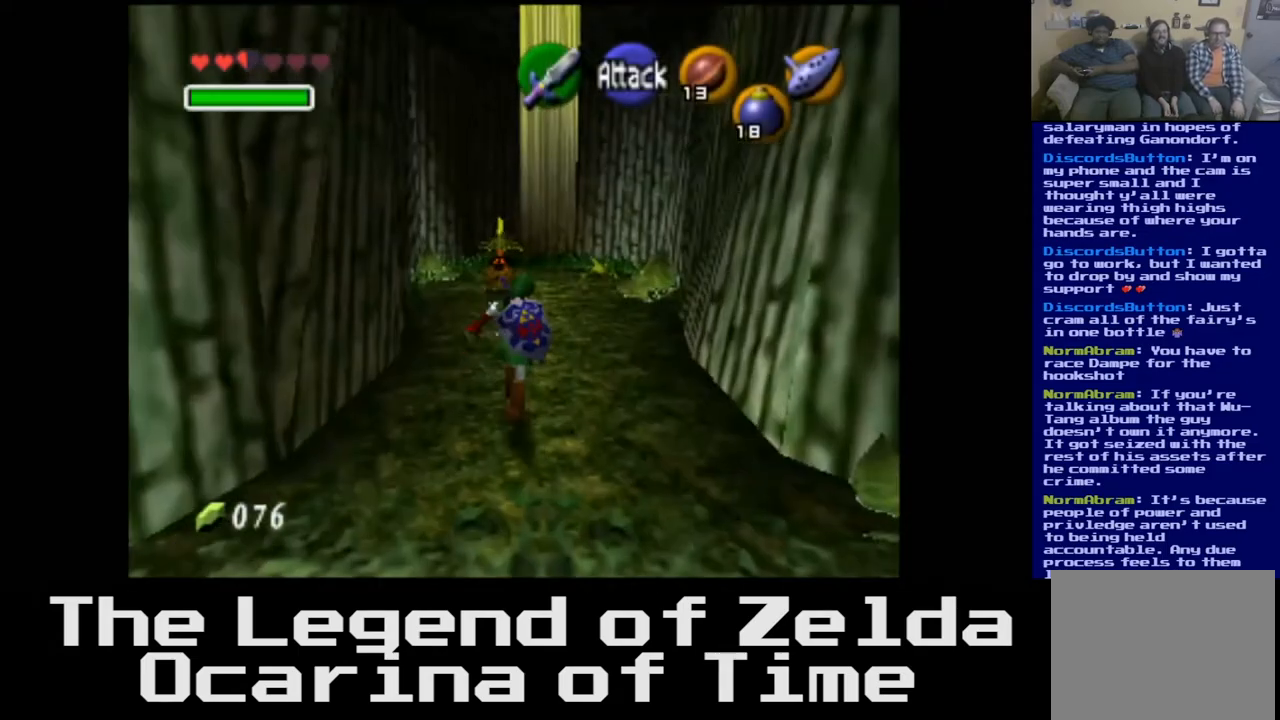
{"buttons": [], "left_stick": "up", "right_stick": "center", "events": []}
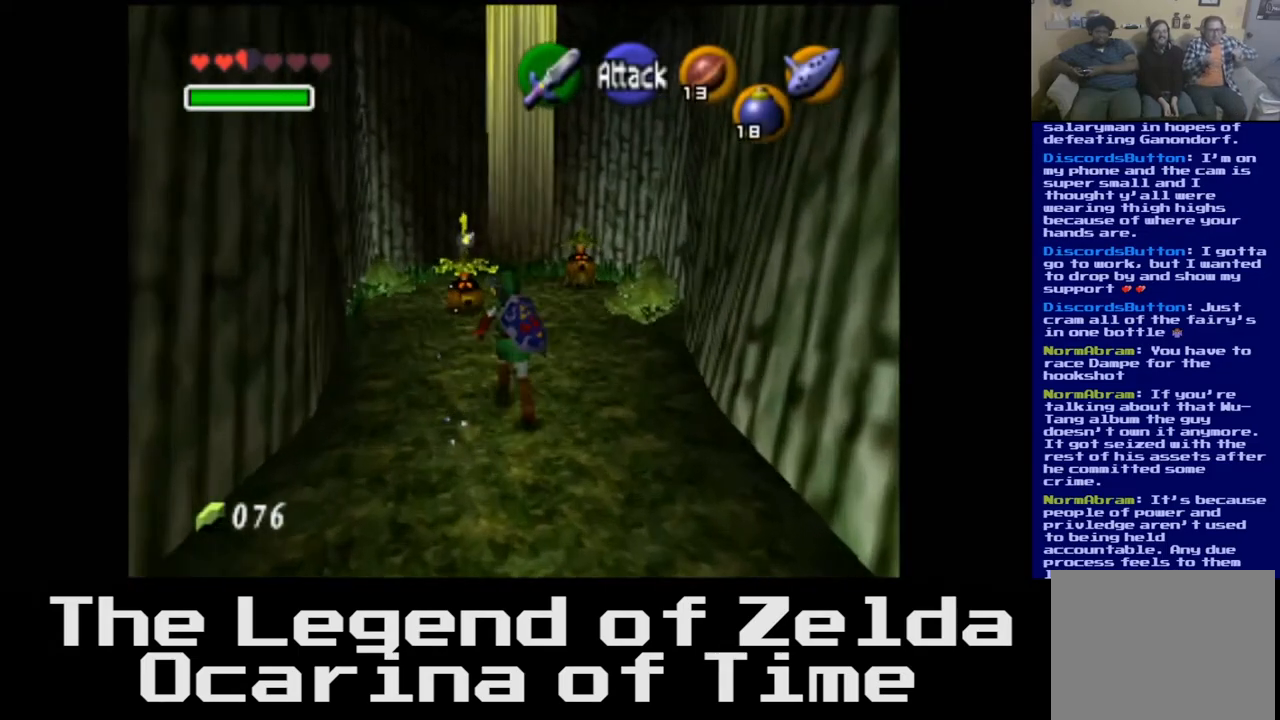
{"buttons": ["L2"], "left_stick": "center", "right_stick": "center", "events": [[100, "L2", "down"], [150, "left_stick", "center"]]}
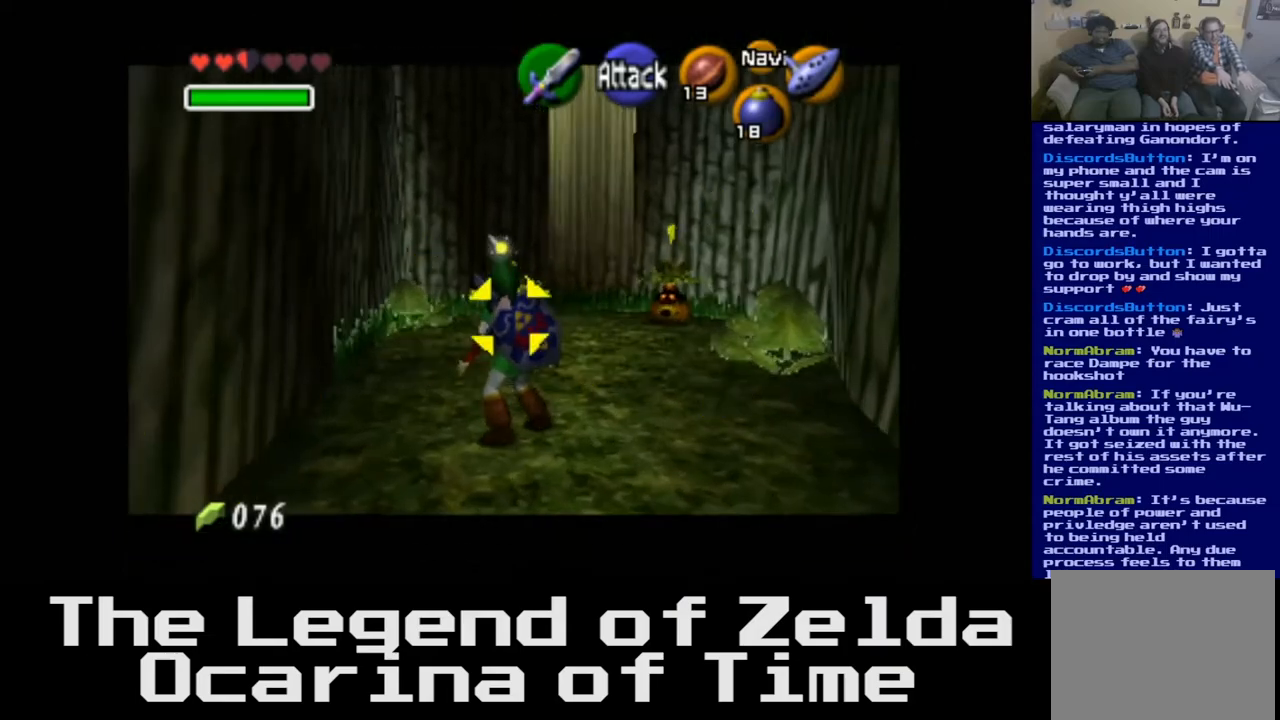
{"buttons": ["L2"], "left_stick": "center", "right_stick": "center", "events": []}